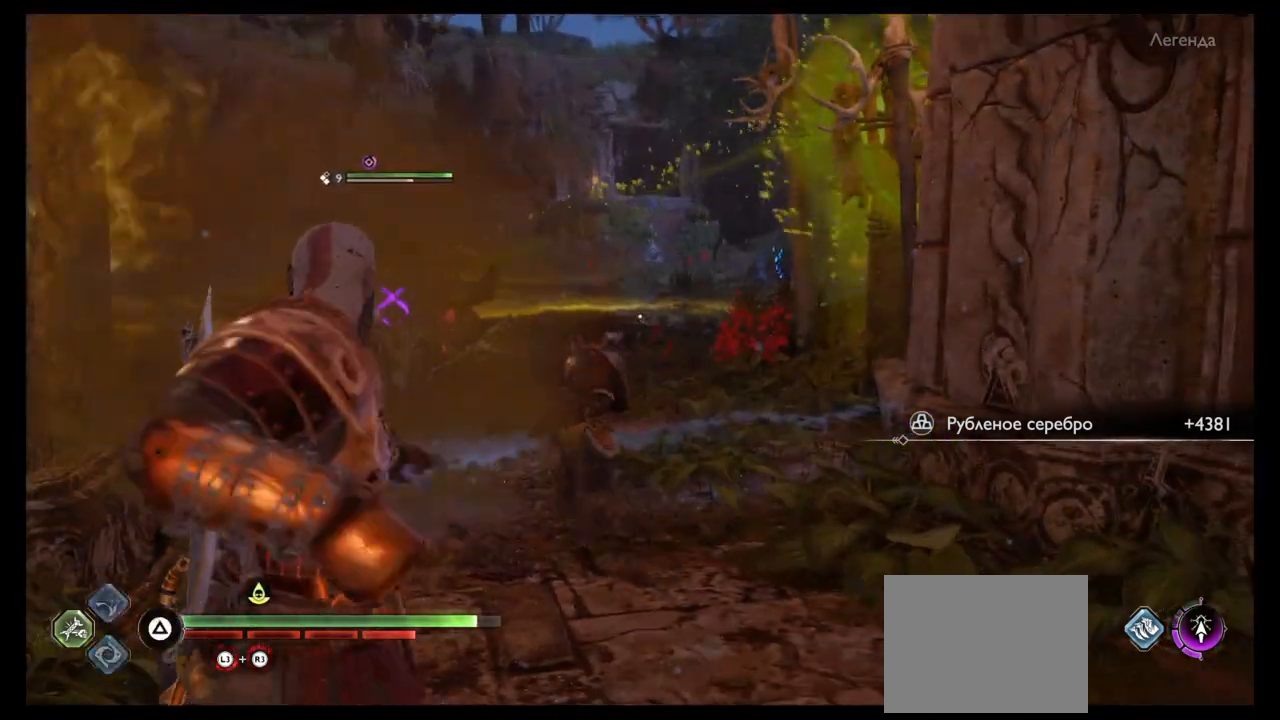
Gameplay with a controller (PlayStation layout); each line is a JSON object with the inputs held at the frame after it. "events" lists button and stick changes between this image and that frame as [ms after this image, input, new state], when the widget could be followed in between. Not read: L3 R3.
{"buttons": ["TRIANGLE", "L2", "R1", "R2"], "left_stick": "center", "right_stick": "center", "events": [[33, "right_stick", "up"], [166, "right_stick", "right"], [267, "R1", "up"], [267, "R2", "up"], [300, "right_stick", "center"], [367, "R1", "down"], [367, "R2", "down"], [433, "TRIANGLE", "down"]]}
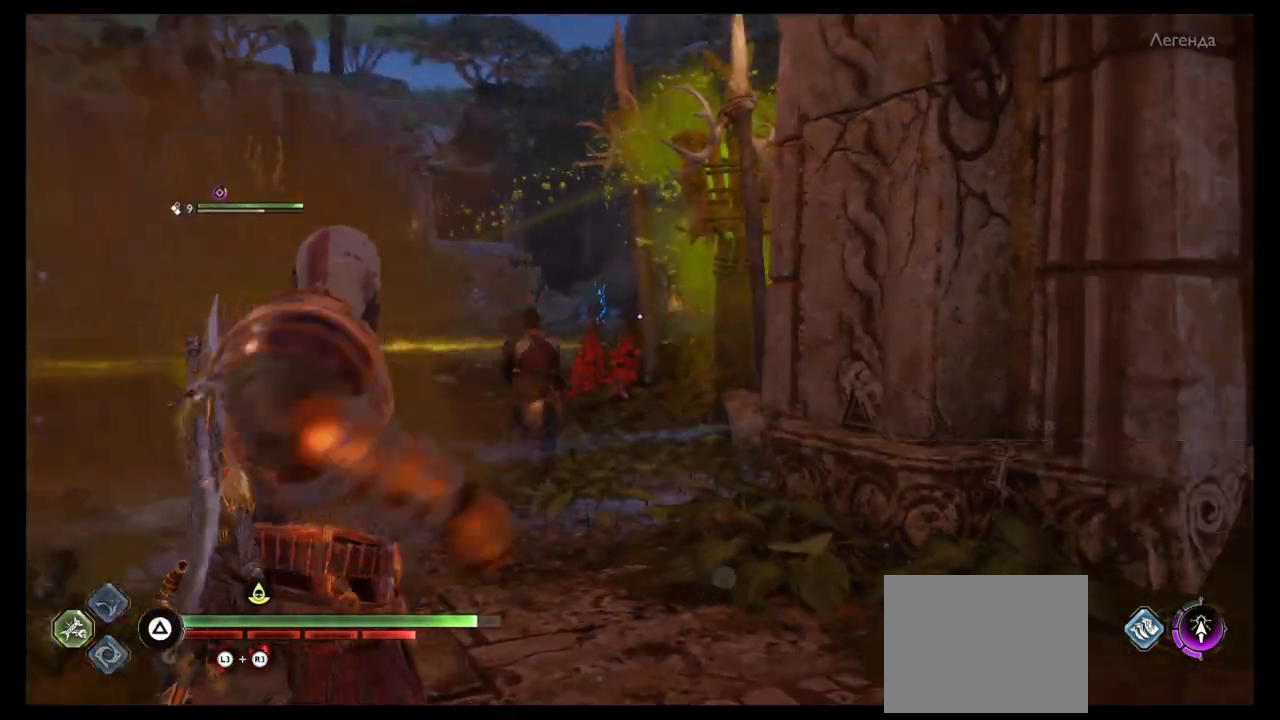
{"buttons": ["L2", "R1"], "left_stick": "center", "right_stick": "up-right", "events": [[67, "TRIANGLE", "up"], [167, "R2", "up"], [400, "right_stick", "up"], [467, "right_stick", "up-right"]]}
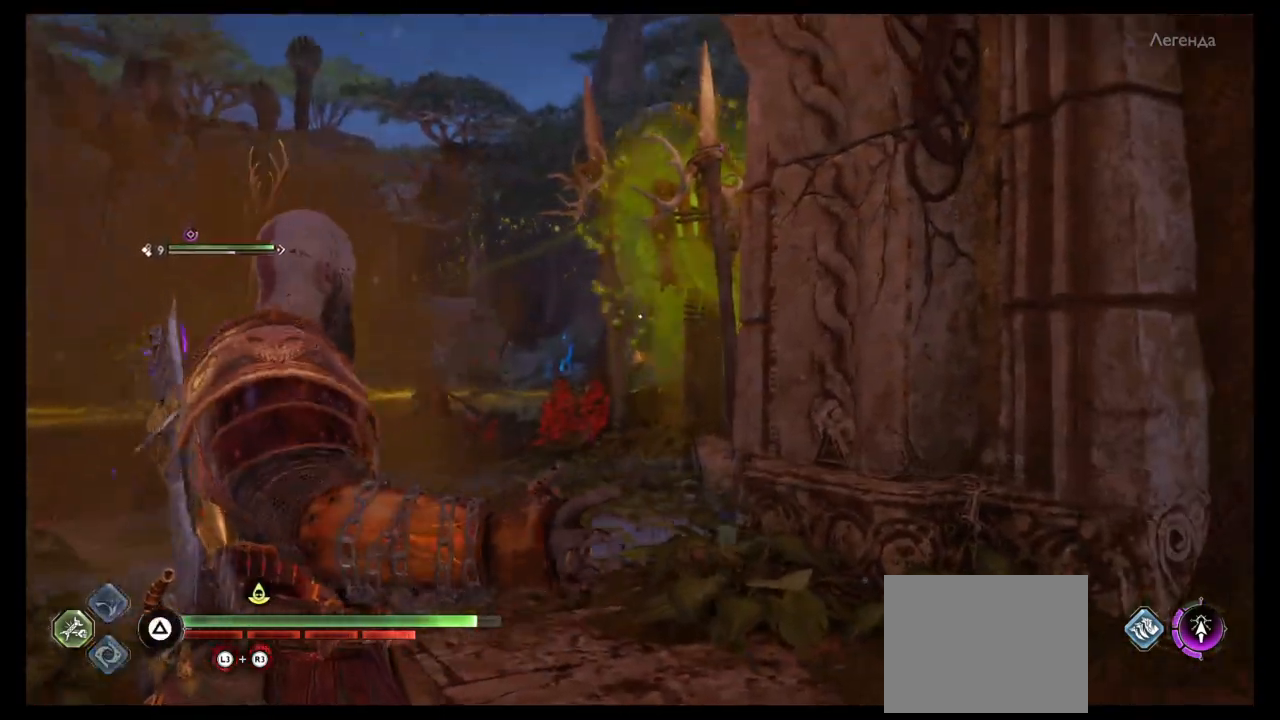
{"buttons": ["L2"], "left_stick": "center", "right_stick": "center", "events": [[33, "R1", "up"], [66, "right_stick", "center"]]}
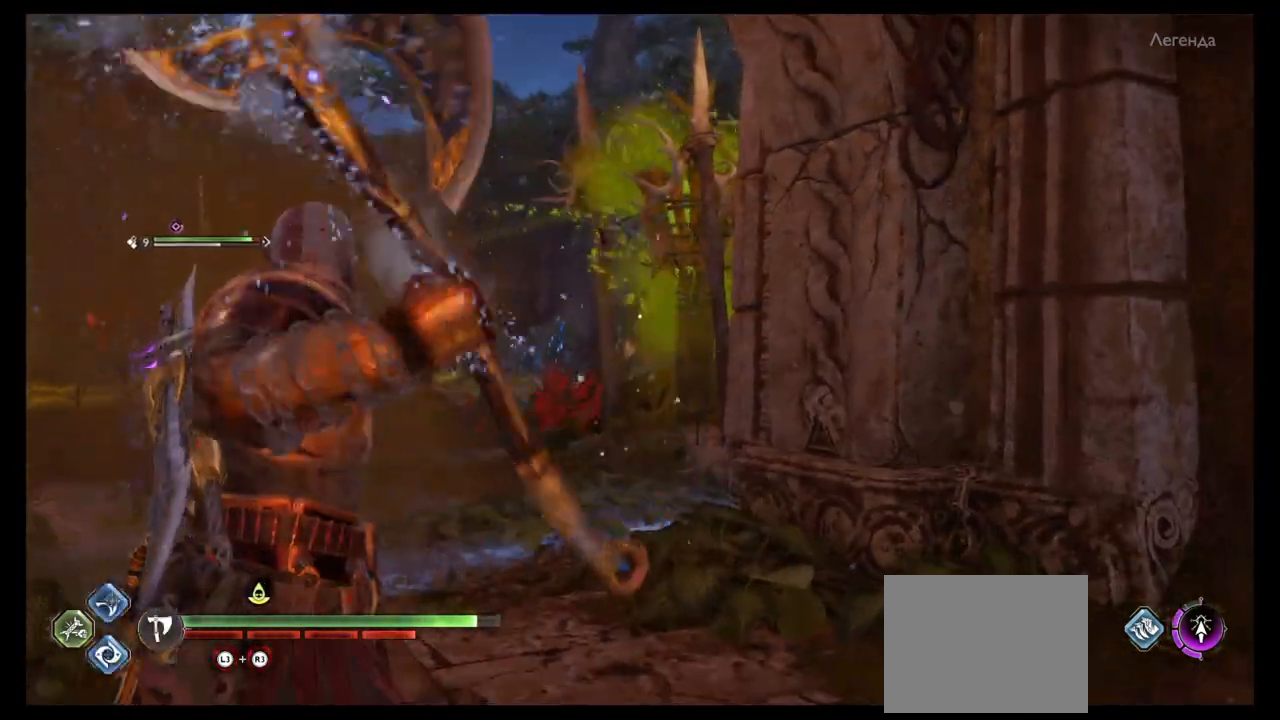
{"buttons": ["L2"], "left_stick": "center", "right_stick": "up", "events": [[434, "right_stick", "up"]]}
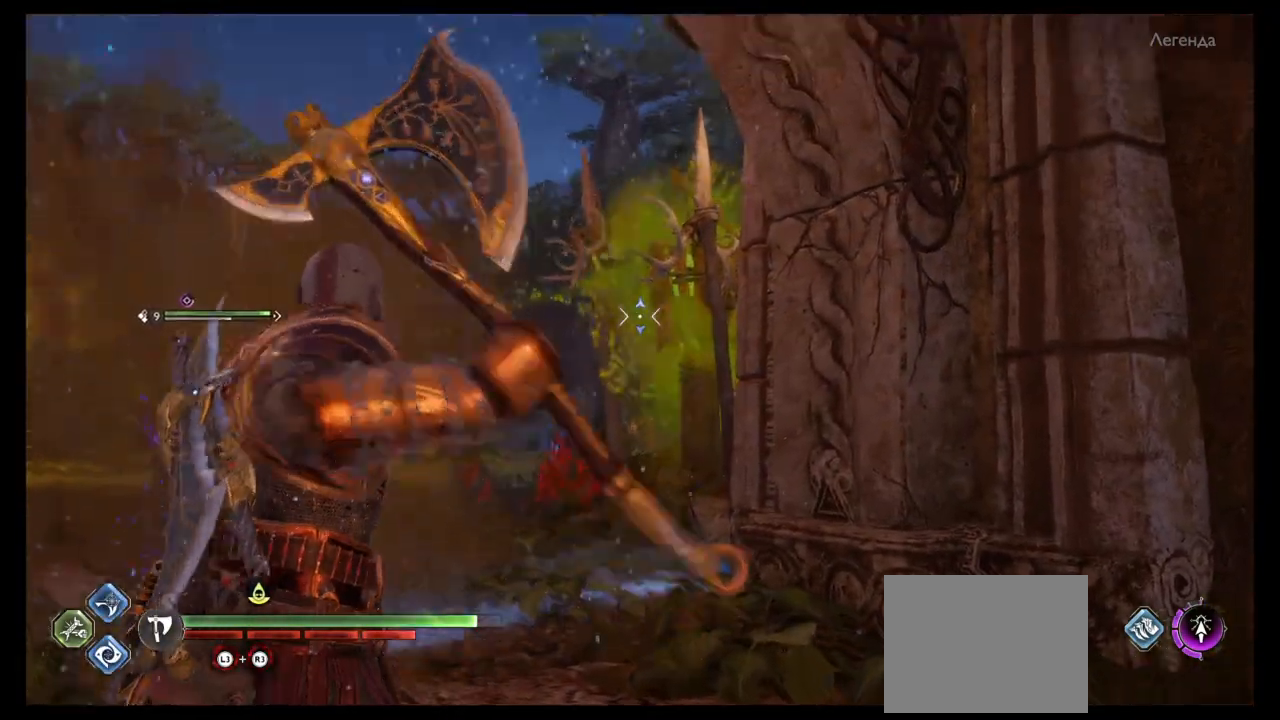
{"buttons": ["L2"], "left_stick": "center", "right_stick": "center", "events": [[100, "right_stick", "center"], [166, "R2", "down"], [300, "R2", "up"], [333, "R2", "down"], [467, "R2", "up"]]}
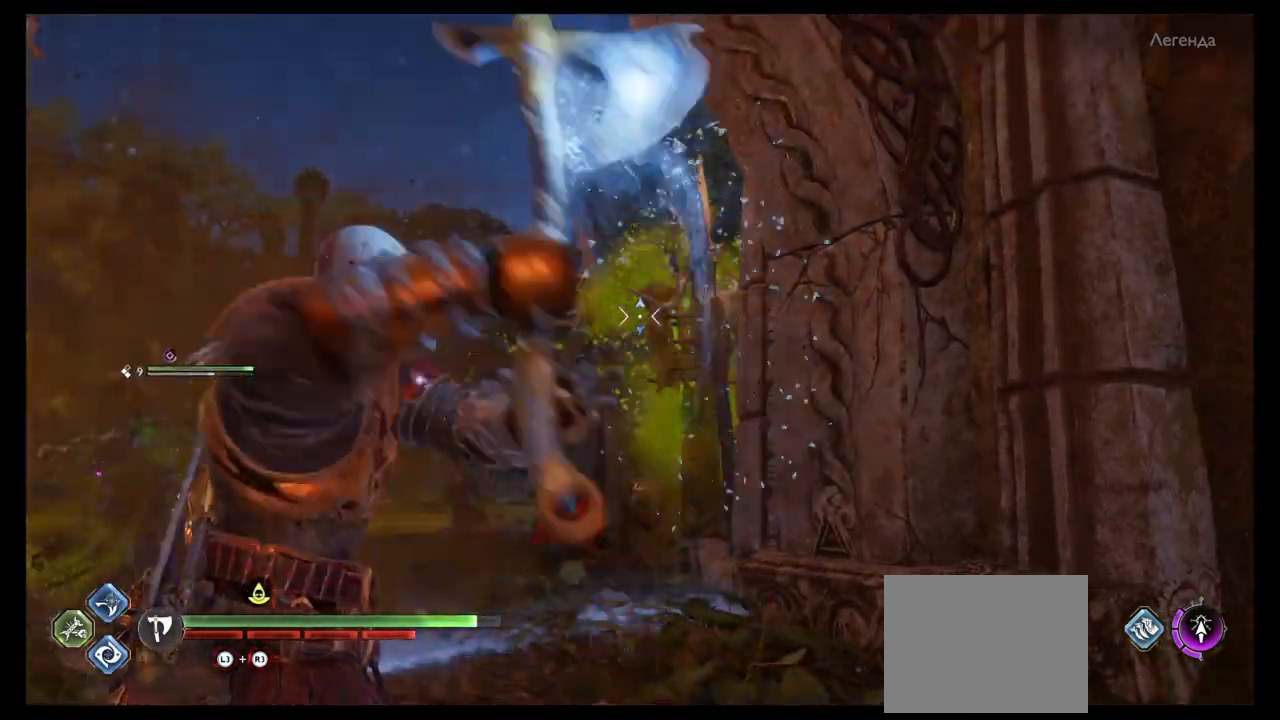
{"buttons": ["L2"], "left_stick": "center", "right_stick": "down-left", "events": [[434, "right_stick", "down-left"]]}
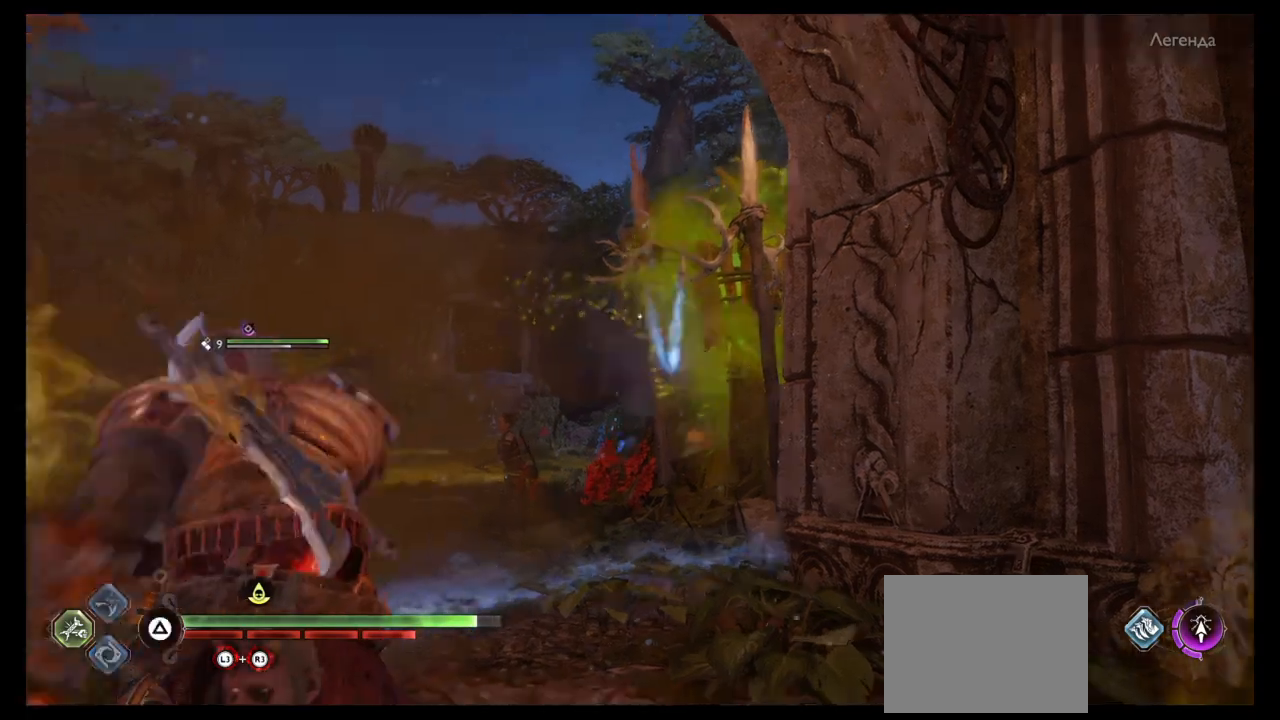
{"buttons": [], "left_stick": "center", "right_stick": "left", "events": [[167, "right_stick", "center"], [434, "right_stick", "left"], [467, "L2", "up"]]}
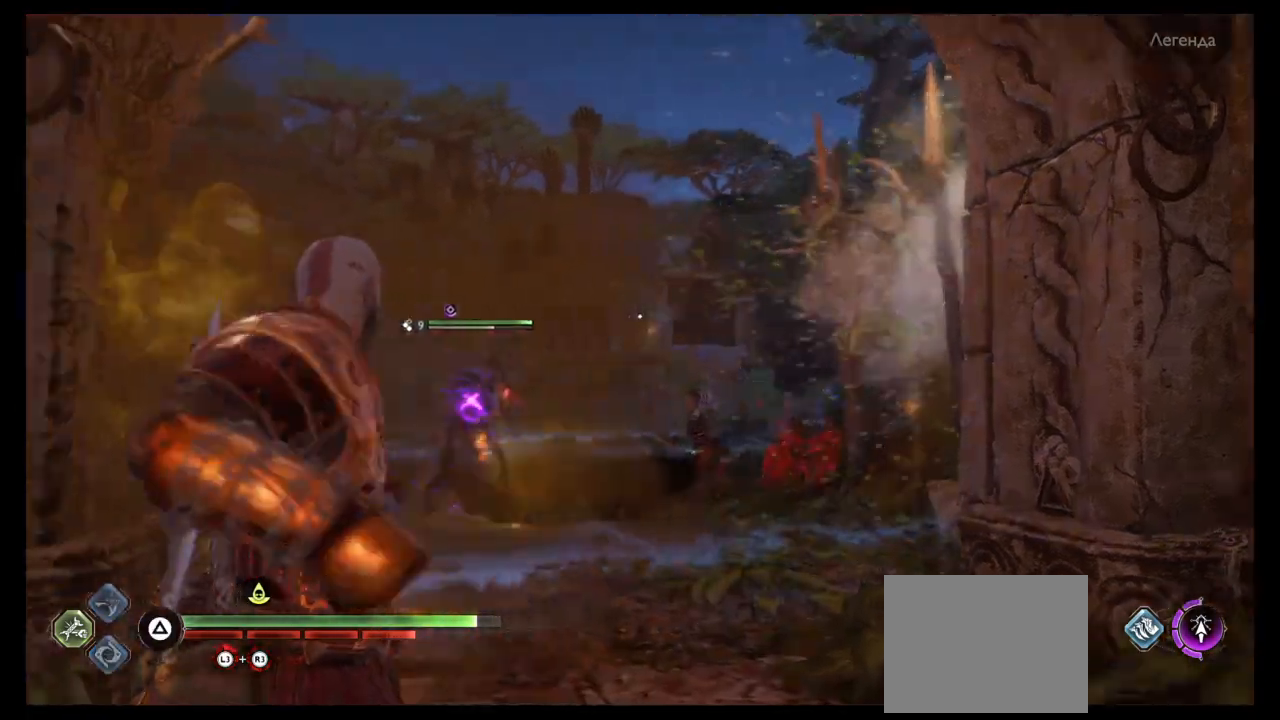
{"buttons": [], "left_stick": "up", "right_stick": "center", "events": [[267, "left_stick", "up"], [333, "right_stick", "center"]]}
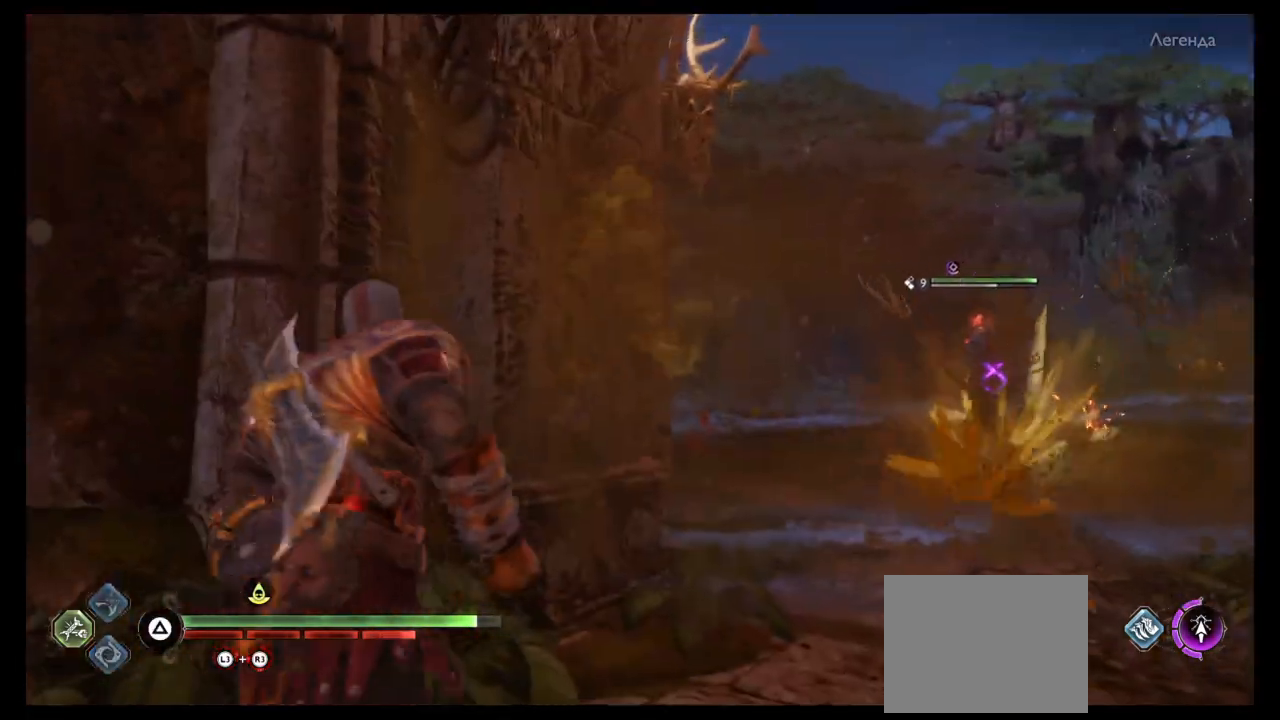
{"buttons": ["R1", "R2"], "left_stick": "up-right", "right_stick": "center", "events": [[67, "left_stick", "center"], [167, "right_stick", "down"], [301, "right_stick", "center"], [501, "R1", "down"], [501, "R2", "down"], [501, "left_stick", "up-right"]]}
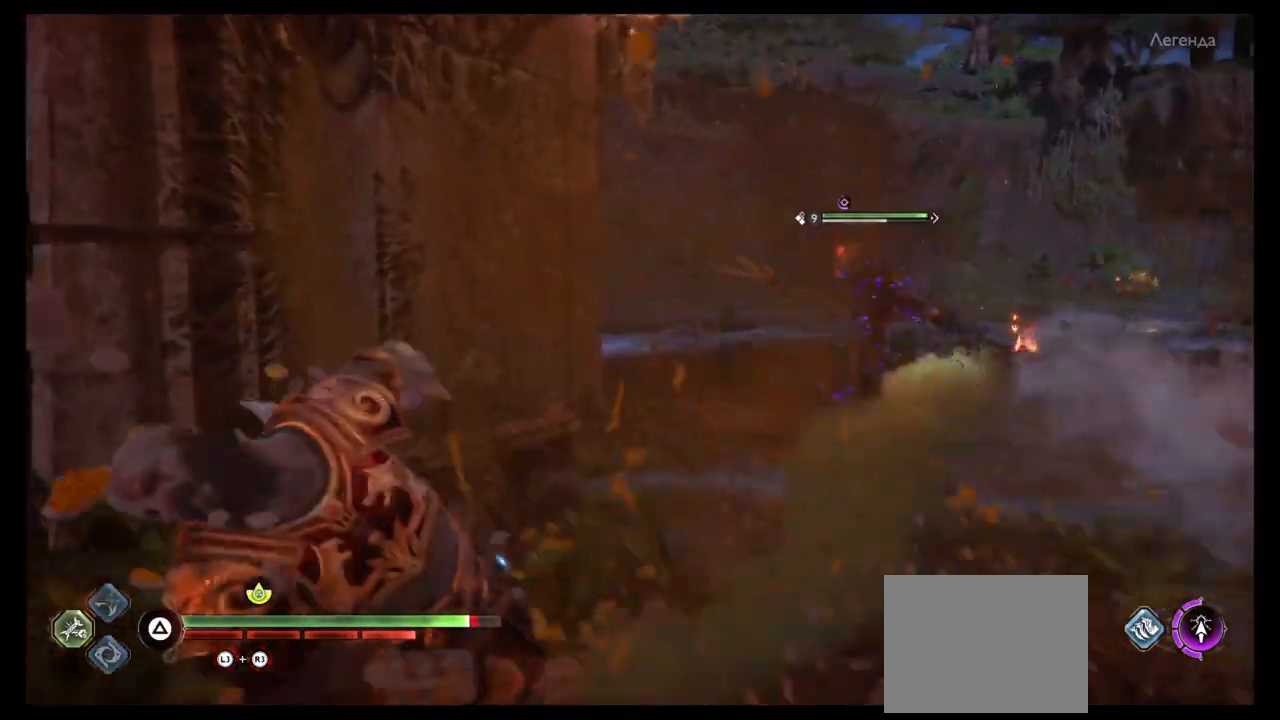
{"buttons": ["L1", "R2"], "left_stick": "up-right", "right_stick": "center", "events": [[100, "R1", "up"], [100, "R2", "up"], [167, "R1", "down"], [167, "R2", "down"], [200, "L1", "down"], [300, "R1", "up"], [367, "L1", "up"], [367, "R1", "down"], [467, "L1", "down"], [500, "R1", "up"]]}
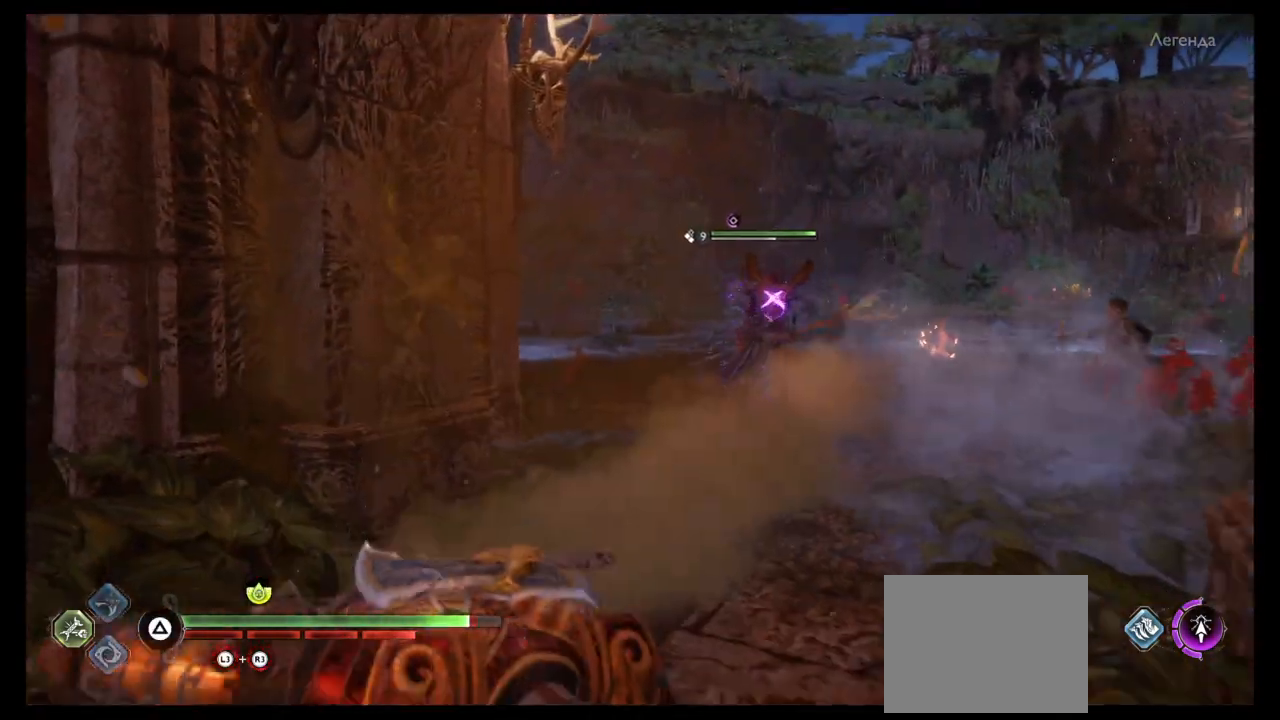
{"buttons": ["SQUARE", "R1", "R2"], "left_stick": "up", "right_stick": "center", "events": [[34, "left_stick", "up"], [100, "L1", "up"], [100, "R1", "down"], [167, "L1", "down"], [167, "R2", "up"], [234, "R2", "down"], [267, "SQUARE", "down"], [300, "L1", "up"], [367, "R1", "up"], [367, "SQUARE", "up"], [401, "L1", "down"], [434, "SQUARE", "down"], [467, "R1", "down"], [501, "L1", "up"]]}
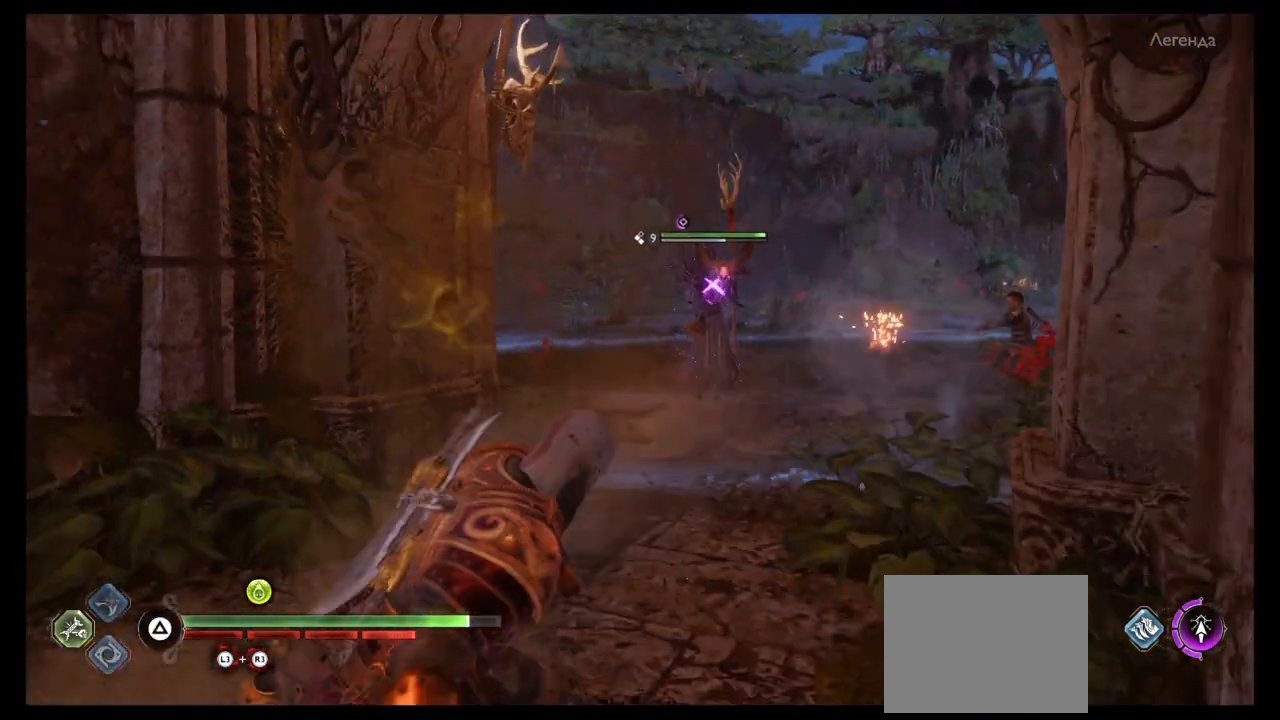
{"buttons": ["SQUARE", "L1", "R1", "R2"], "left_stick": "center", "right_stick": "center", "events": [[33, "SQUARE", "up"], [33, "left_stick", "center"], [66, "R1", "up"], [100, "L1", "down"], [100, "SQUARE", "down"], [200, "SQUARE", "up"], [267, "L1", "up"], [267, "SQUARE", "down"], [300, "R1", "down"], [333, "L1", "down"], [400, "R1", "up"], [467, "R1", "down"]]}
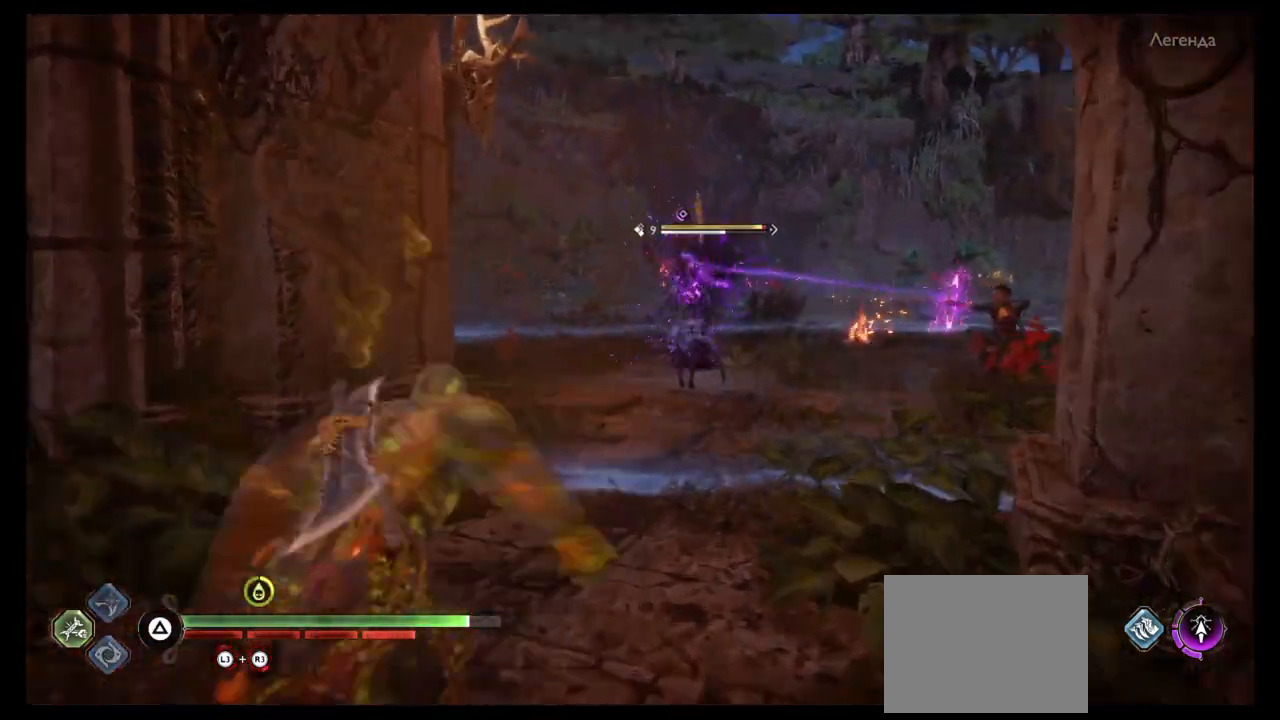
{"buttons": ["SQUARE", "L1", "R1", "R2"], "left_stick": "center", "right_stick": "center", "events": []}
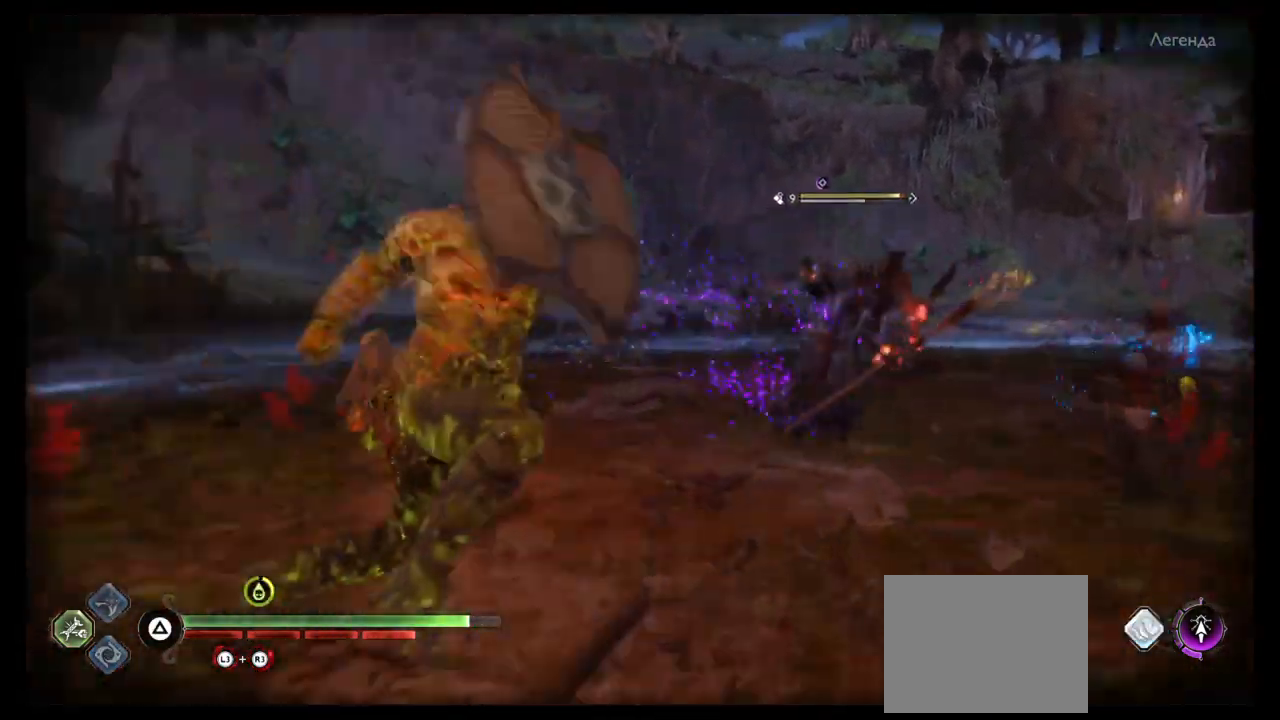
{"buttons": ["L1", "R2"], "left_stick": "center", "right_stick": "center", "events": [[467, "SQUARE", "up"], [500, "R1", "up"]]}
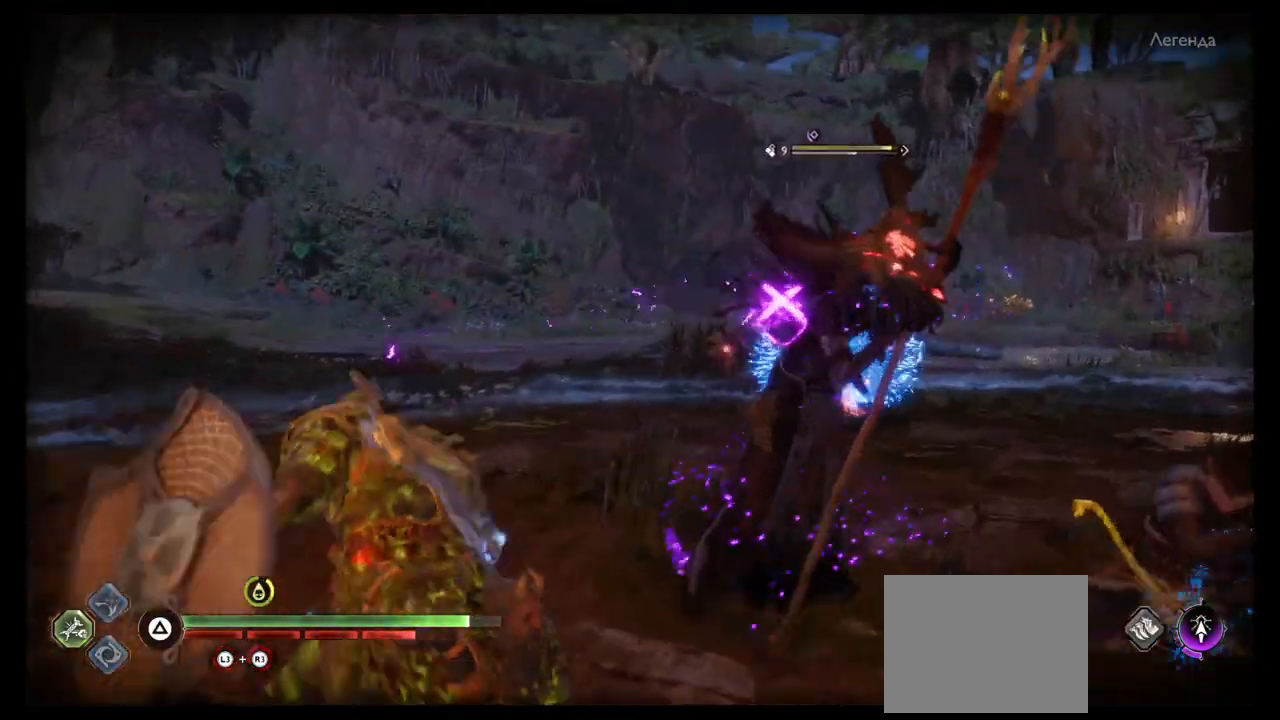
{"buttons": ["L1"], "left_stick": "center", "right_stick": "center", "events": [[34, "R2", "up"], [100, "L1", "up"], [100, "R1", "down"], [200, "R1", "up"], [200, "R2", "down"], [234, "SQUARE", "down"], [301, "left_stick", "right"], [334, "SQUARE", "up"], [401, "R1", "down"], [401, "R2", "up"], [434, "L1", "down"], [434, "left_stick", "center"], [501, "R1", "up"]]}
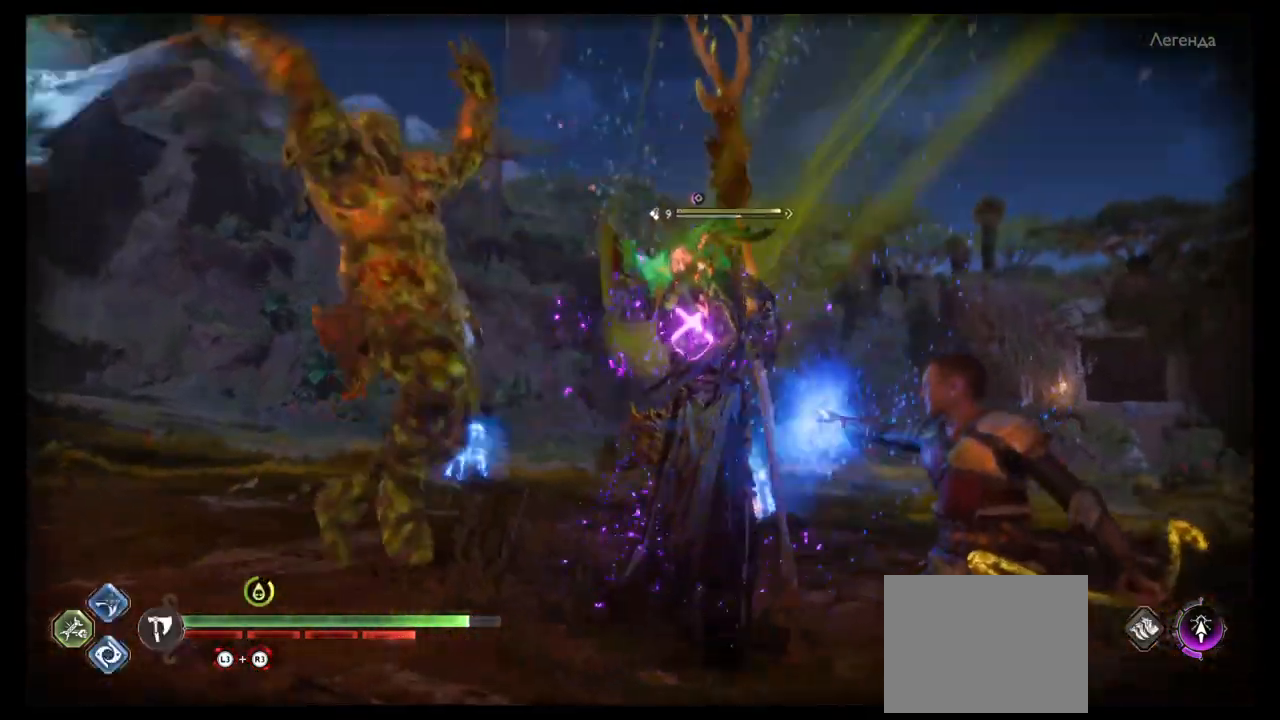
{"buttons": ["L1"], "left_stick": "center", "right_stick": "center", "events": [[66, "L1", "up"], [66, "R1", "down"], [133, "L1", "down"], [200, "R1", "up"], [233, "L1", "up"], [233, "R2", "down"], [267, "R1", "down"], [333, "L1", "down"], [333, "R1", "up"], [367, "R2", "up"], [400, "R1", "down"], [433, "L1", "up"], [500, "L1", "down"], [500, "R1", "up"]]}